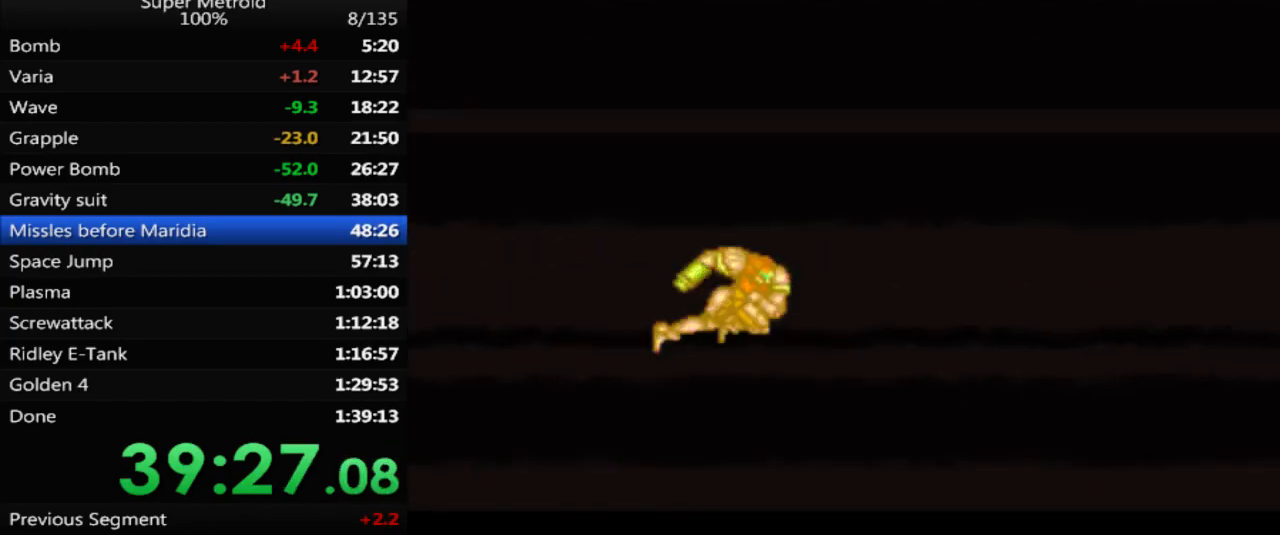
Gameplay with a controller (Nintendo layout); each line is a JSON object with the inputs held at the frame after it. "events" lists button and stick changes between this image and that frame as [ms after this image, input, new state], when the widget could be followed in between. Not read: L3 R3 SELECT.
{"buttons": [], "events": []}
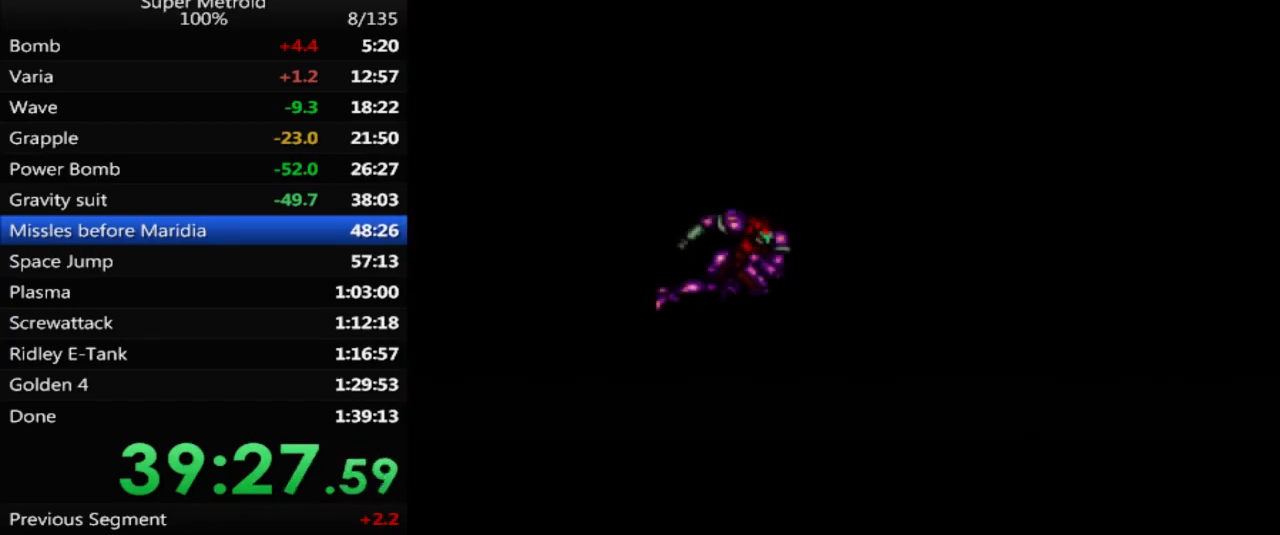
{"buttons": ["B", "DPAD_RIGHT"], "events": [[183, "DPAD_RIGHT", "down"], [200, "B", "down"]]}
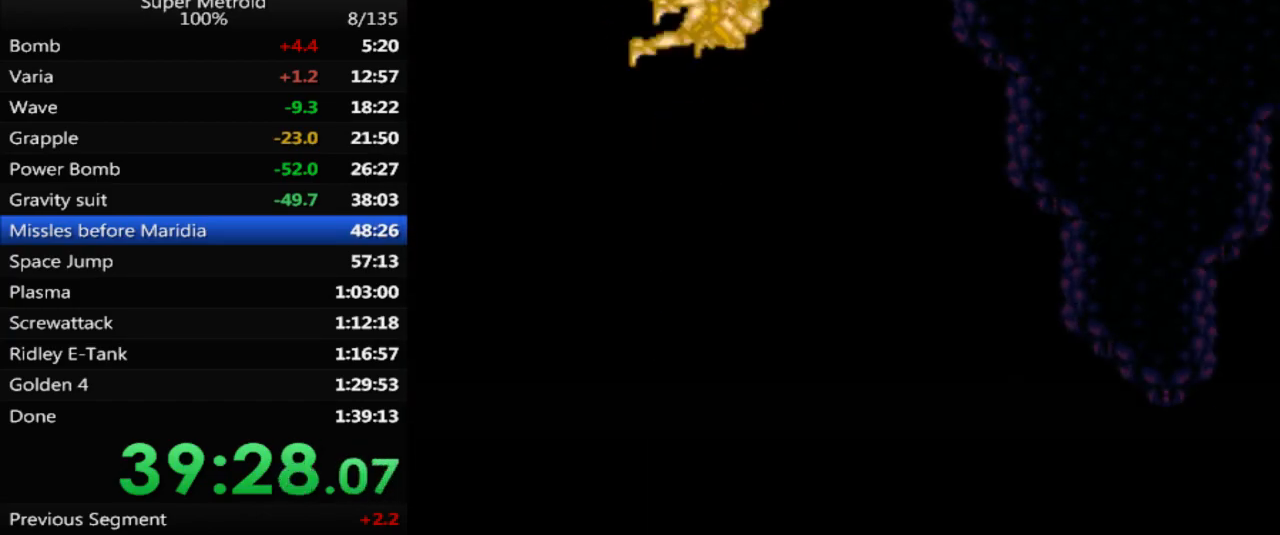
{"buttons": ["B", "DPAD_RIGHT"], "events": []}
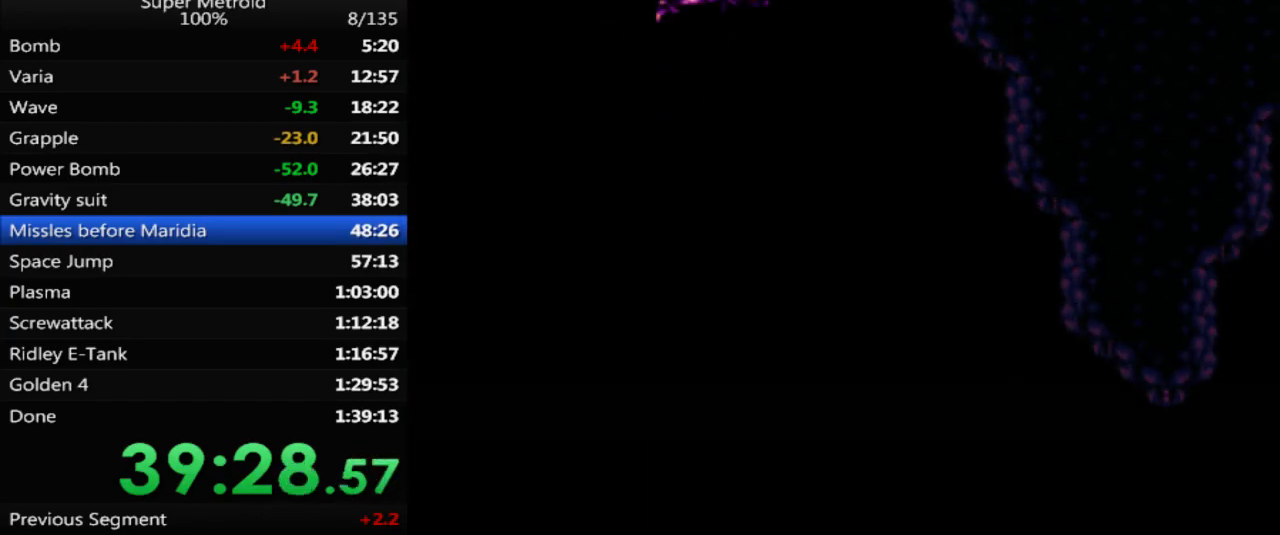
{"buttons": ["B", "DPAD_RIGHT"], "events": []}